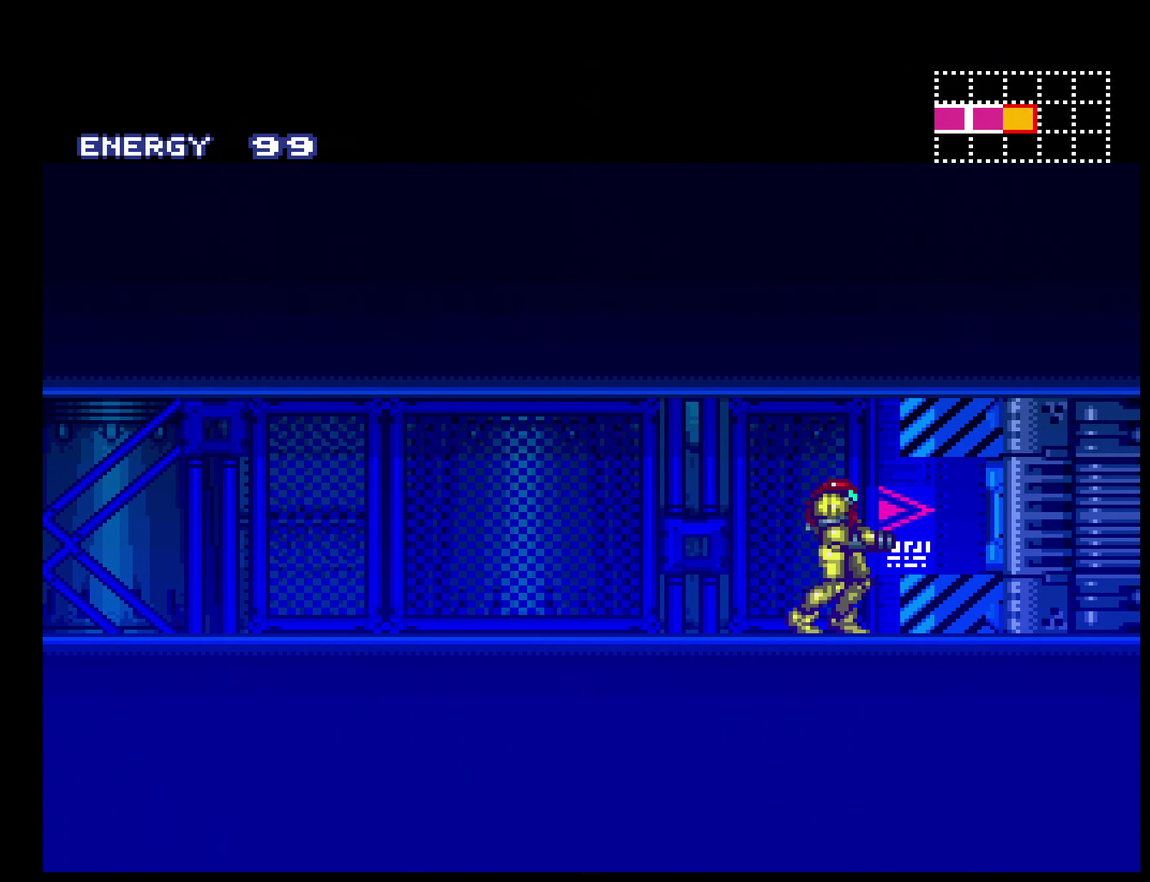
Gameplay with a controller (Nintendo layout); each line is a JSON object with the inputs held at the frame after it. "events" lists button and stick changes between this image and that frame as [ms after this image, input, new state], when the widget could be followed in between. Not read: L3 R3.
{"buttons": ["B", "DPAD_RIGHT"], "events": [[17, "R1", "down"], [100, "DPAD_RIGHT", "down"], [100, "R1", "up"]]}
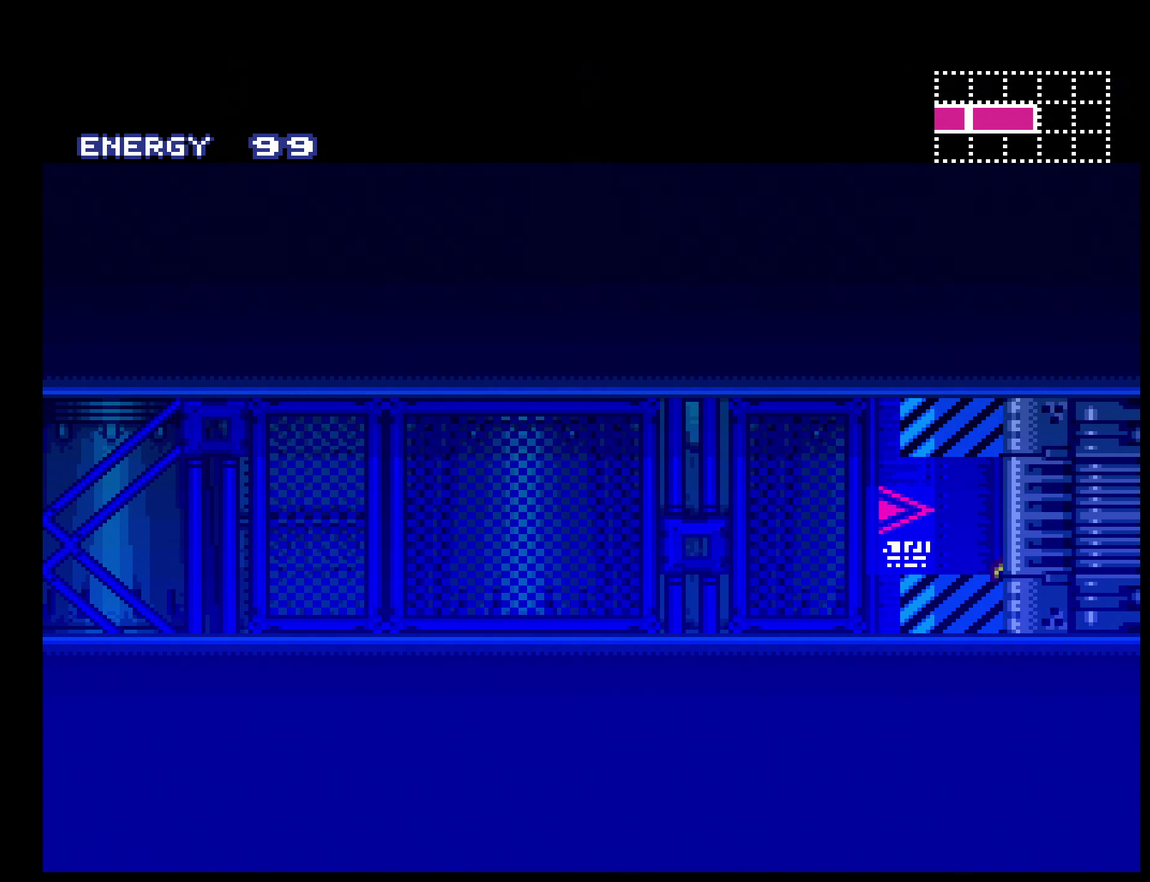
{"buttons": [], "events": [[267, "R1", "down"], [317, "R1", "up"], [367, "DPAD_RIGHT", "up"], [417, "B", "up"]]}
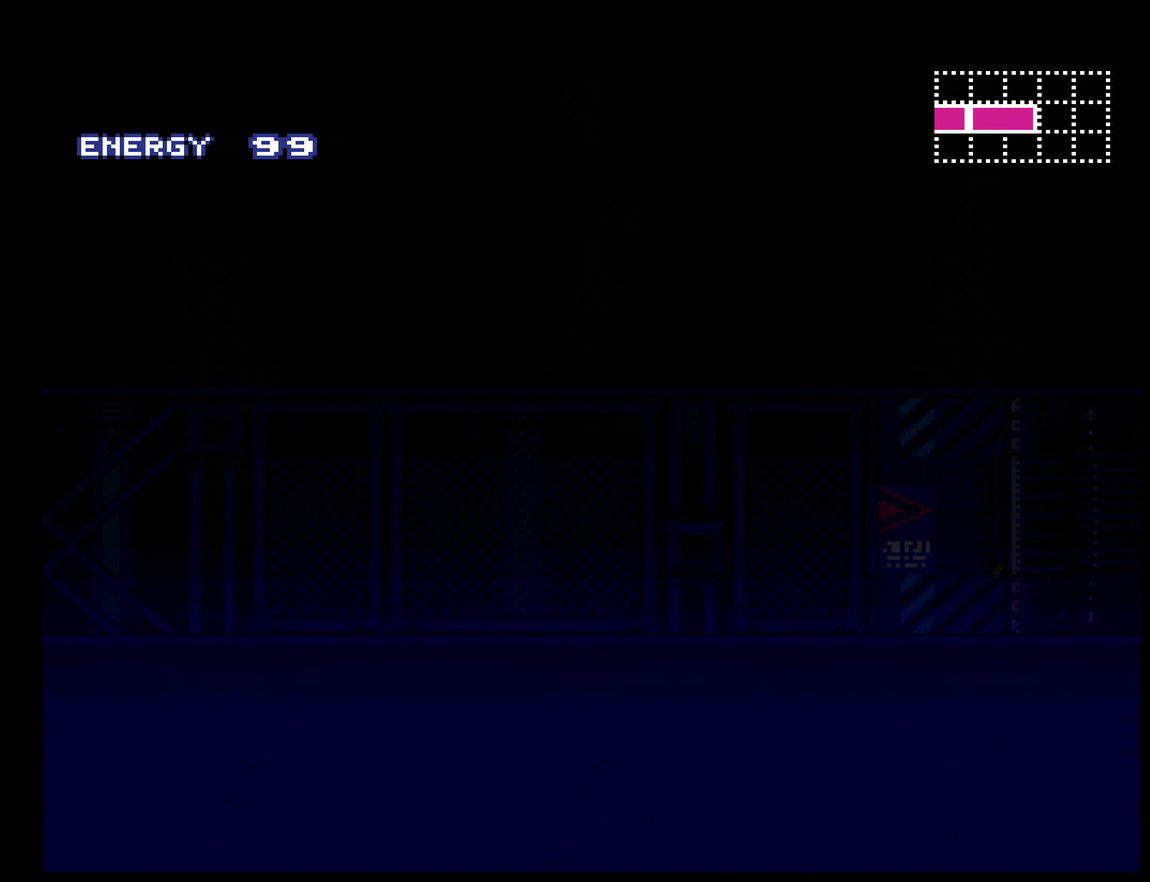
{"buttons": [], "events": []}
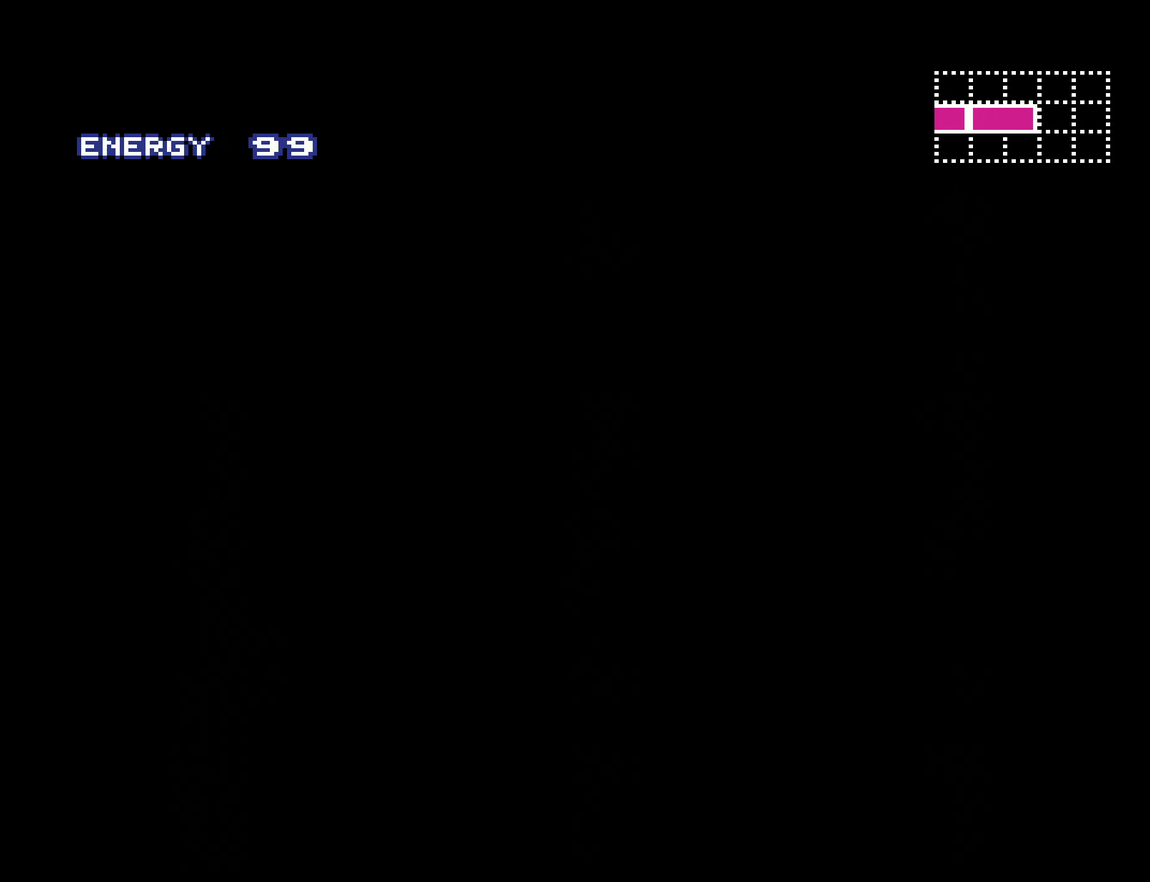
{"buttons": ["DPAD_RIGHT"], "events": [[183, "DPAD_RIGHT", "down"]]}
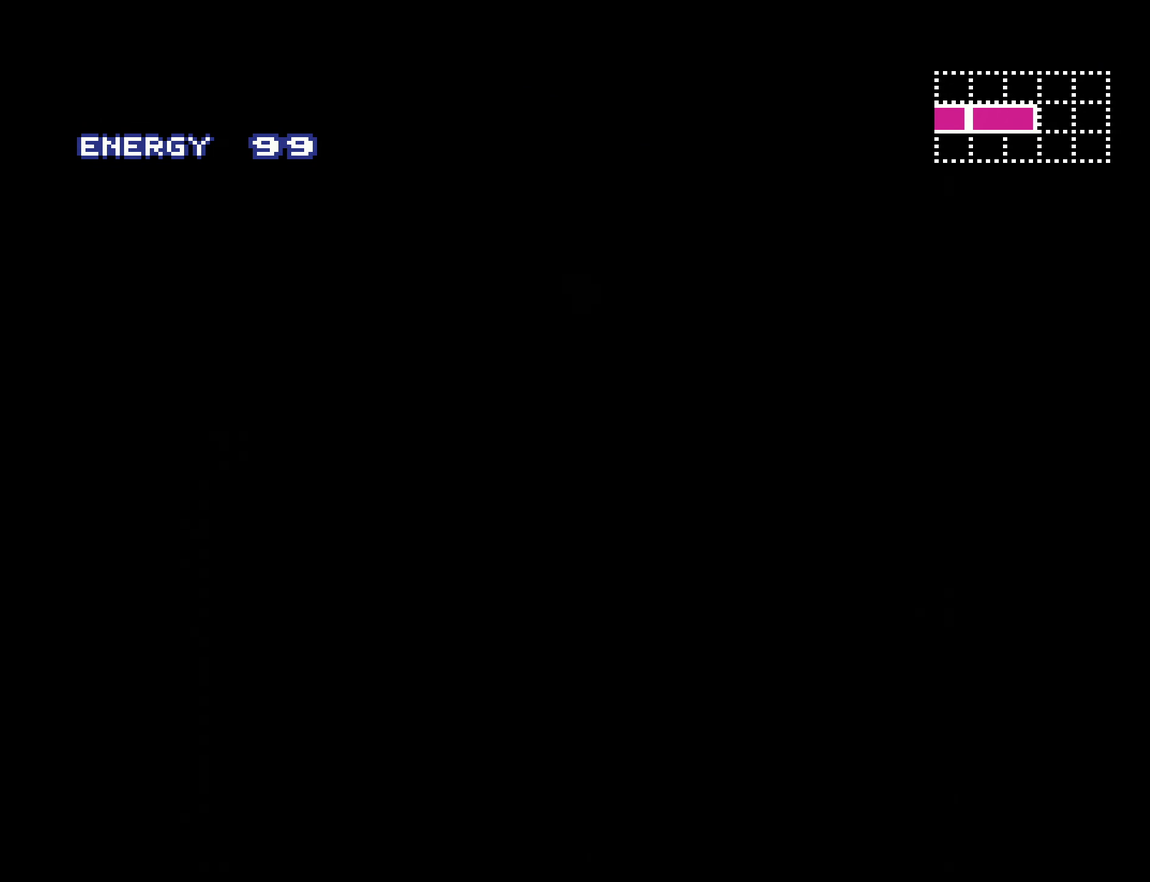
{"buttons": ["DPAD_RIGHT"], "events": []}
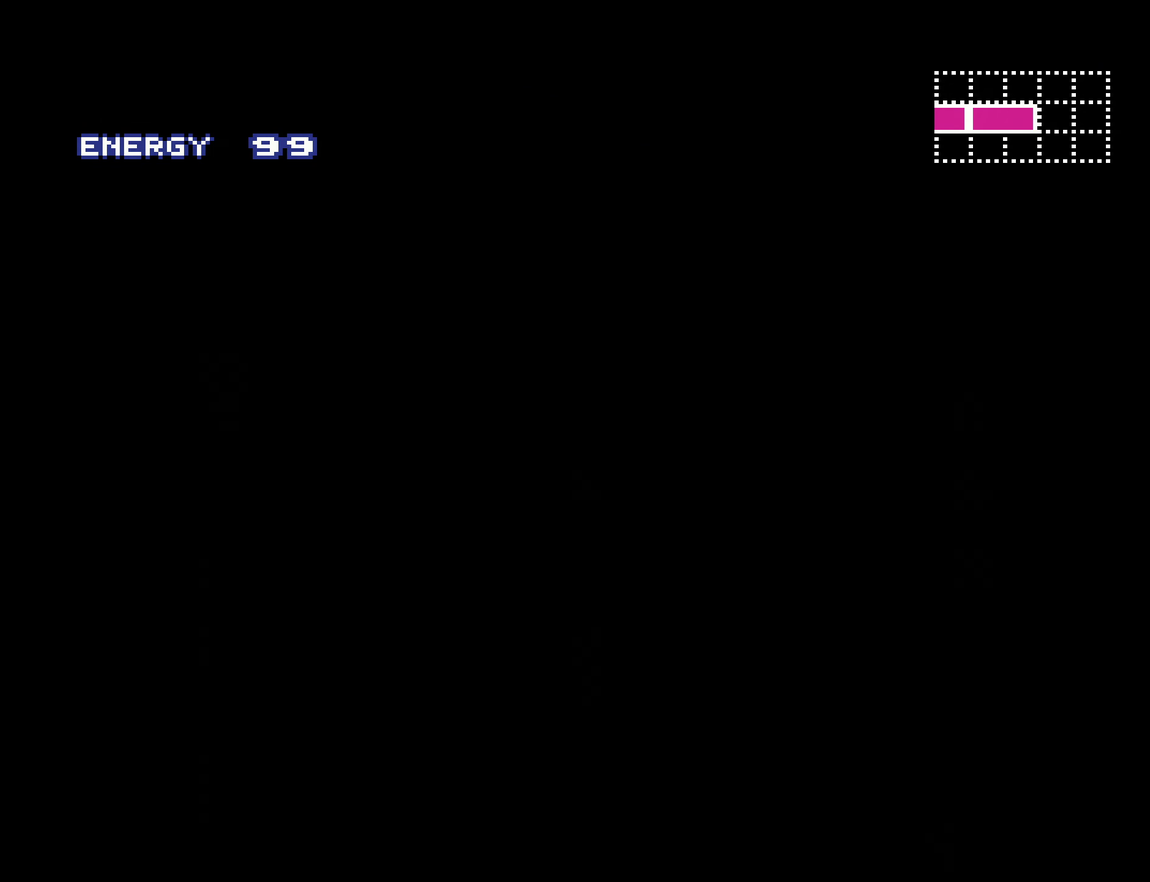
{"buttons": ["DPAD_RIGHT"], "events": []}
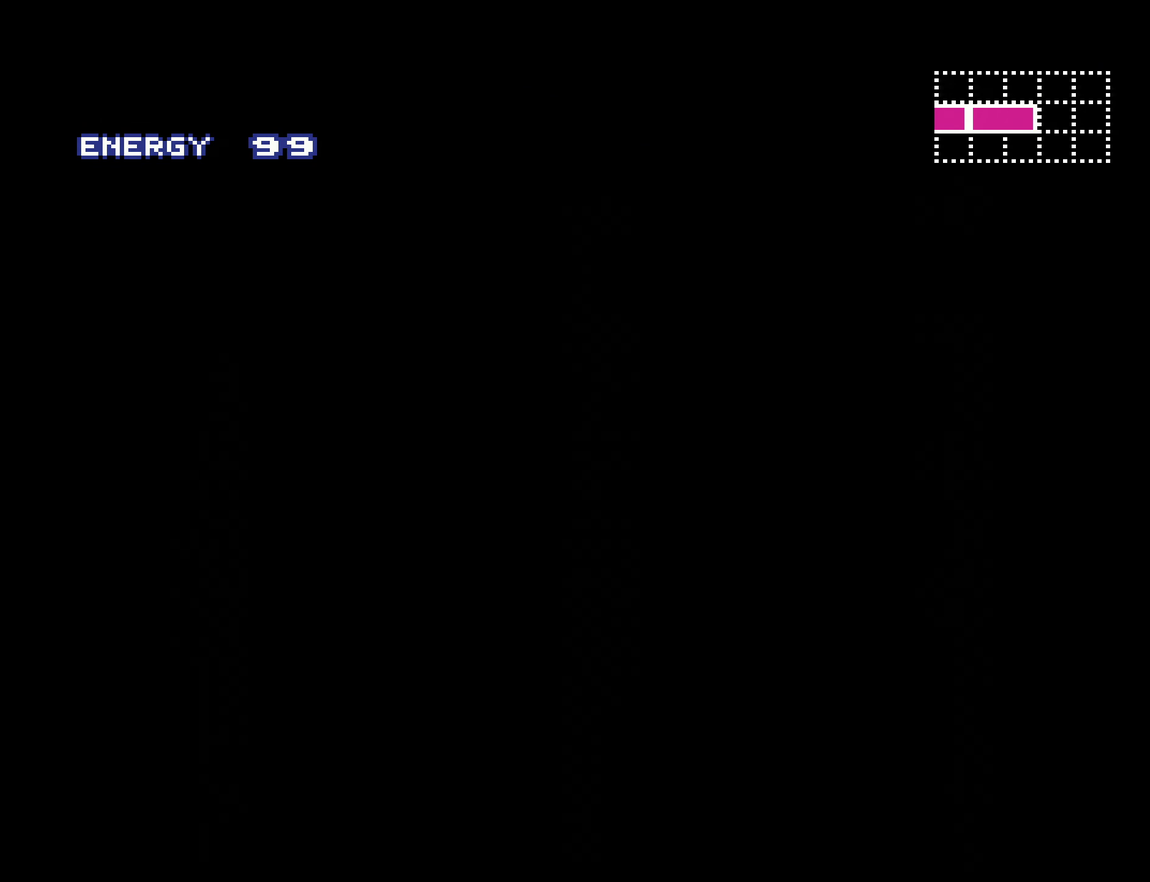
{"buttons": ["DPAD_RIGHT"], "events": []}
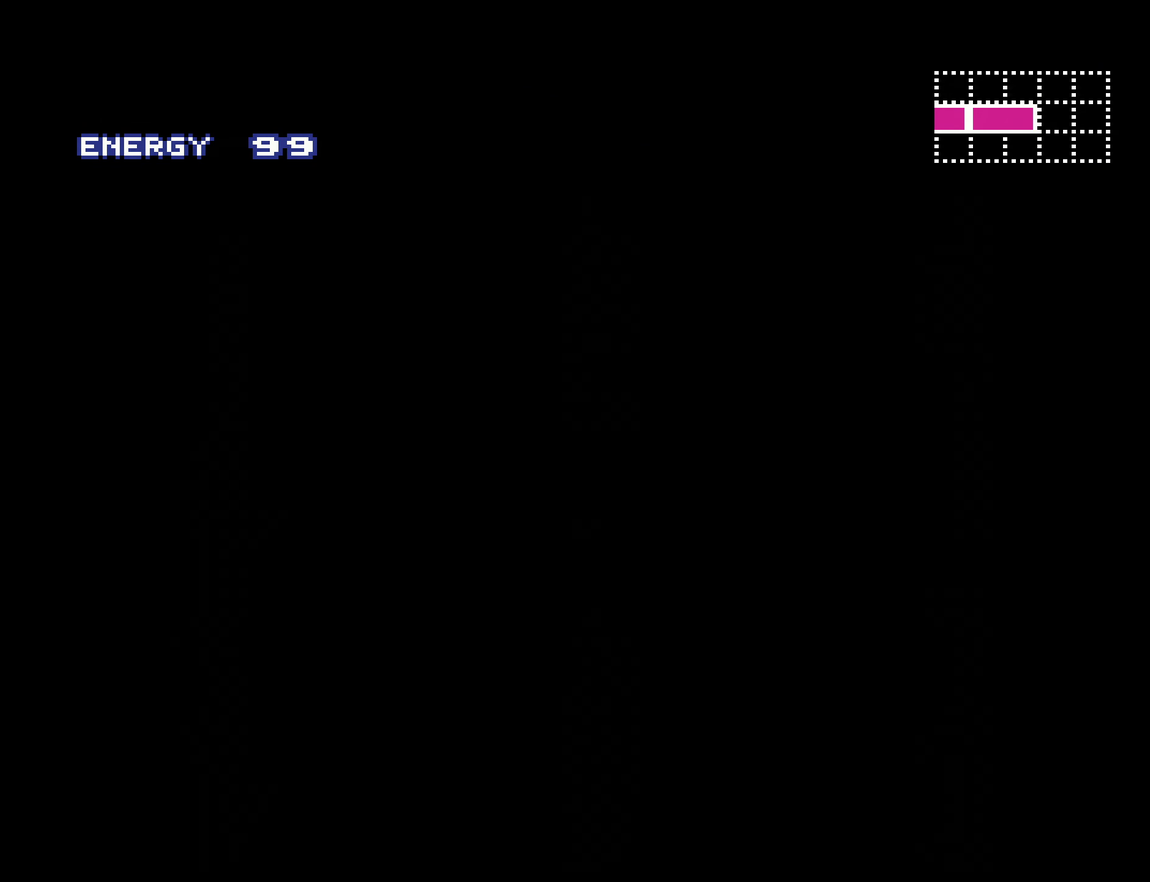
{"buttons": ["DPAD_RIGHT"], "events": []}
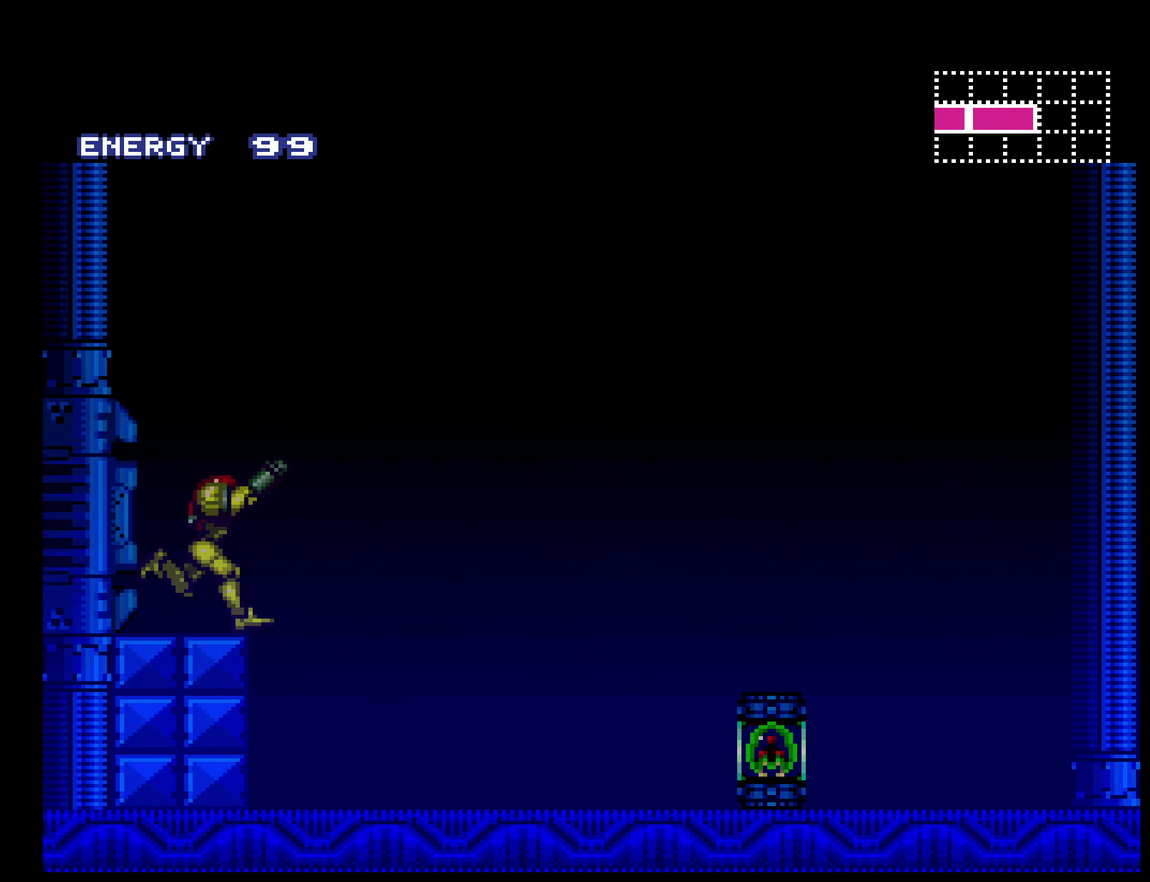
{"buttons": [], "events": [[400, "DPAD_RIGHT", "up"]]}
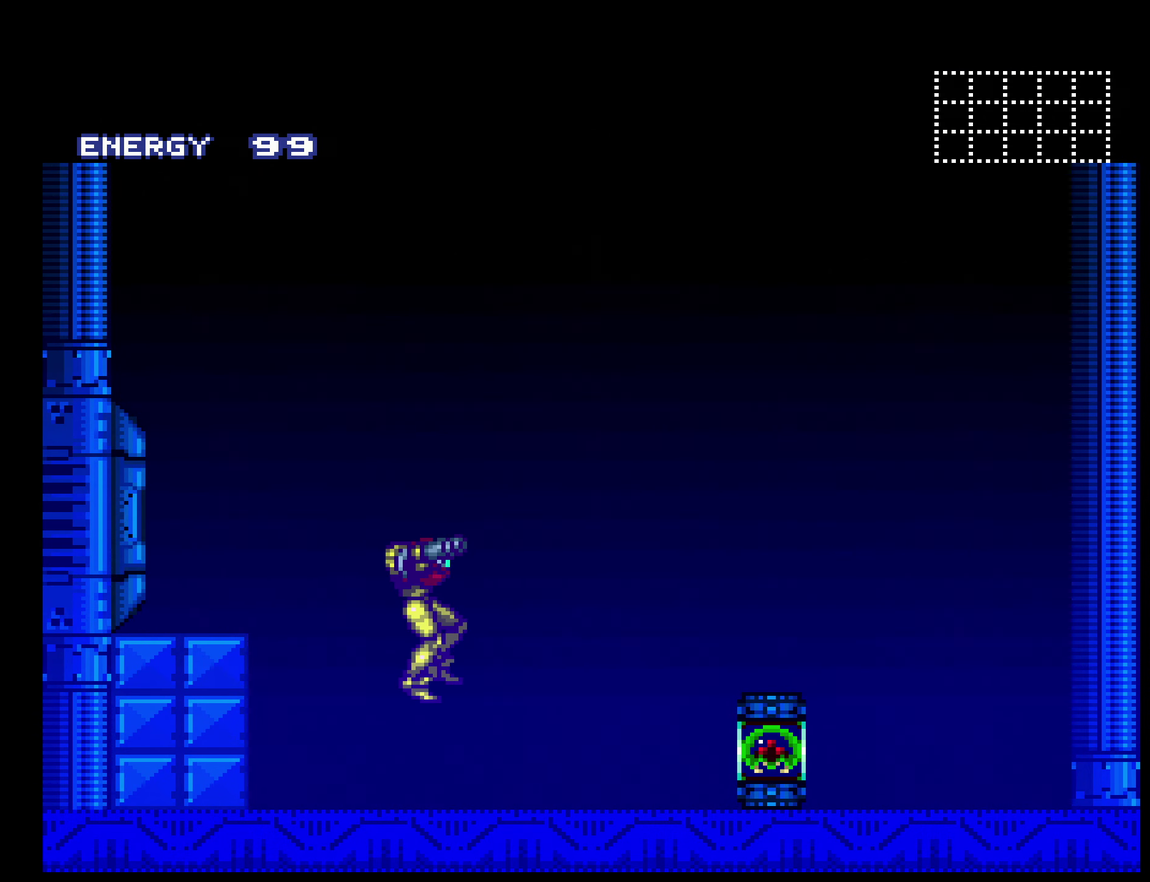
{"buttons": [], "events": []}
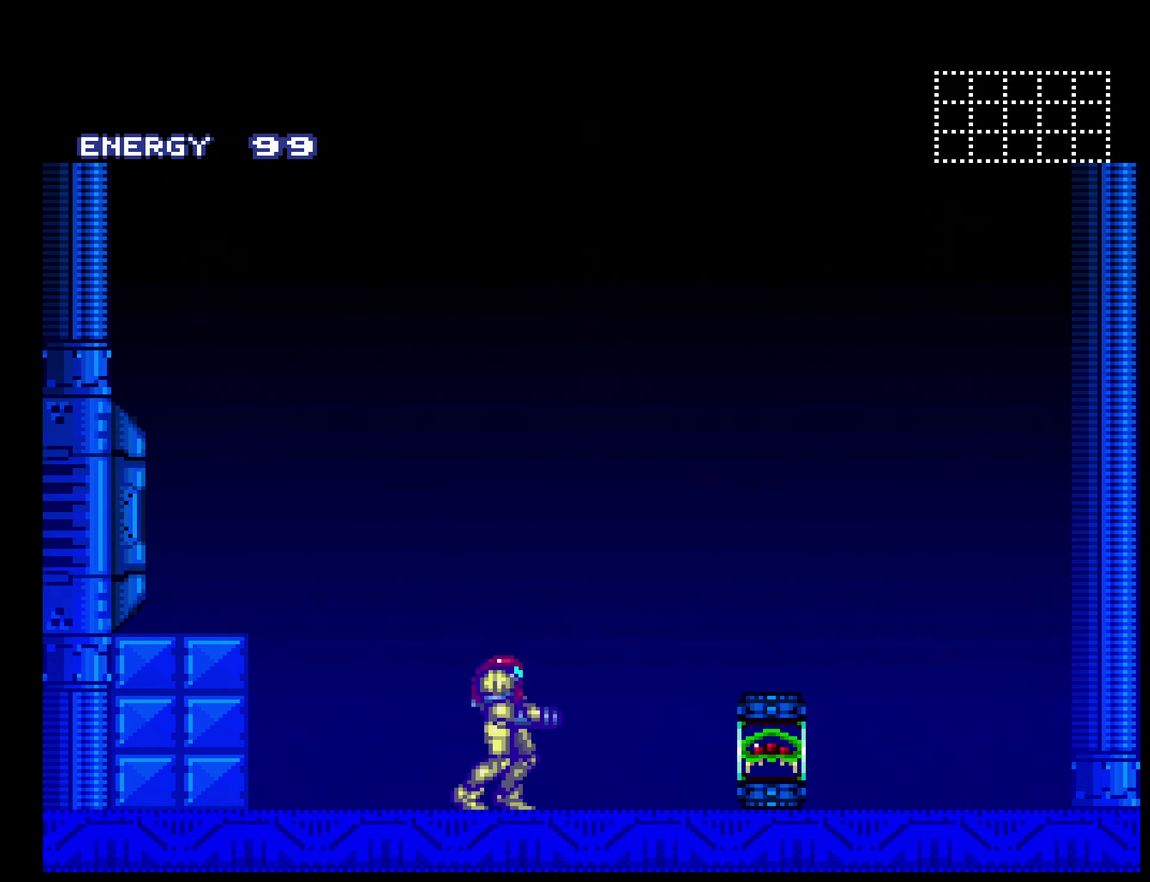
{"buttons": [], "events": []}
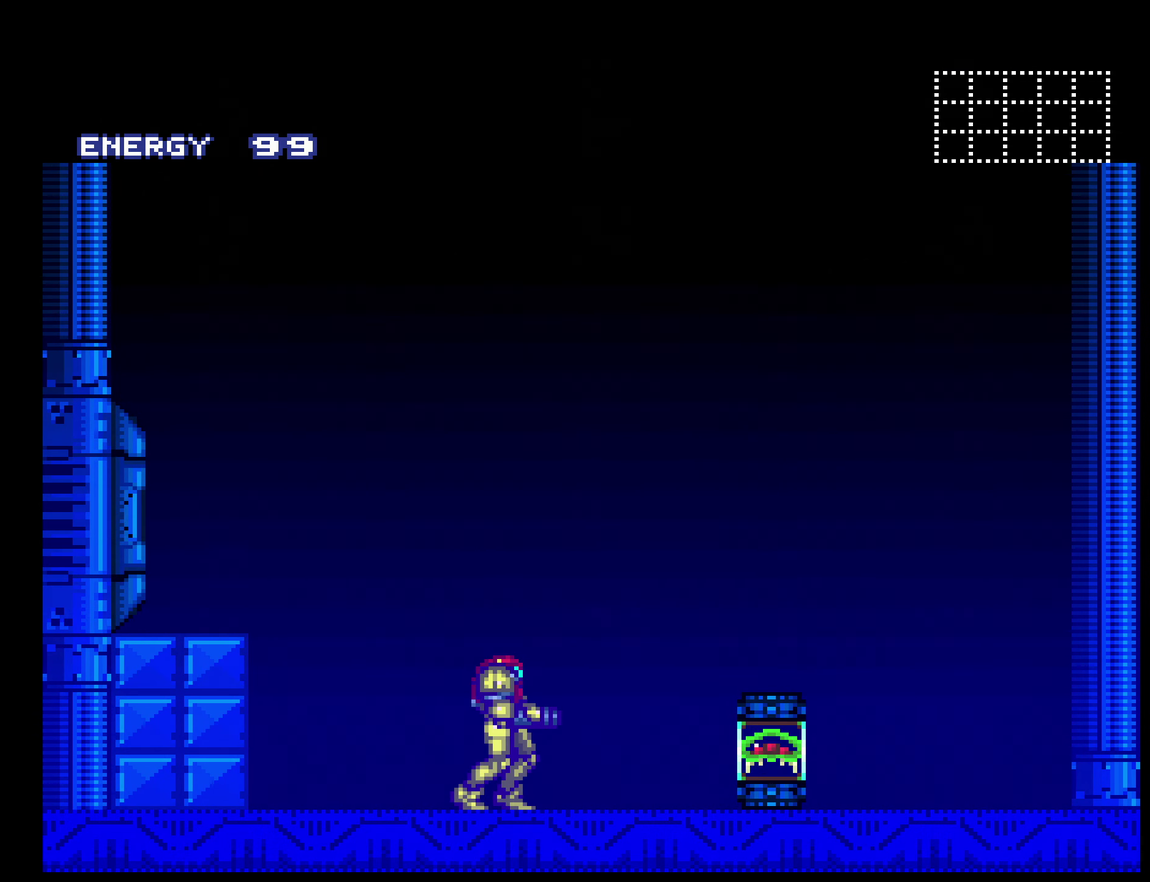
{"buttons": [], "events": []}
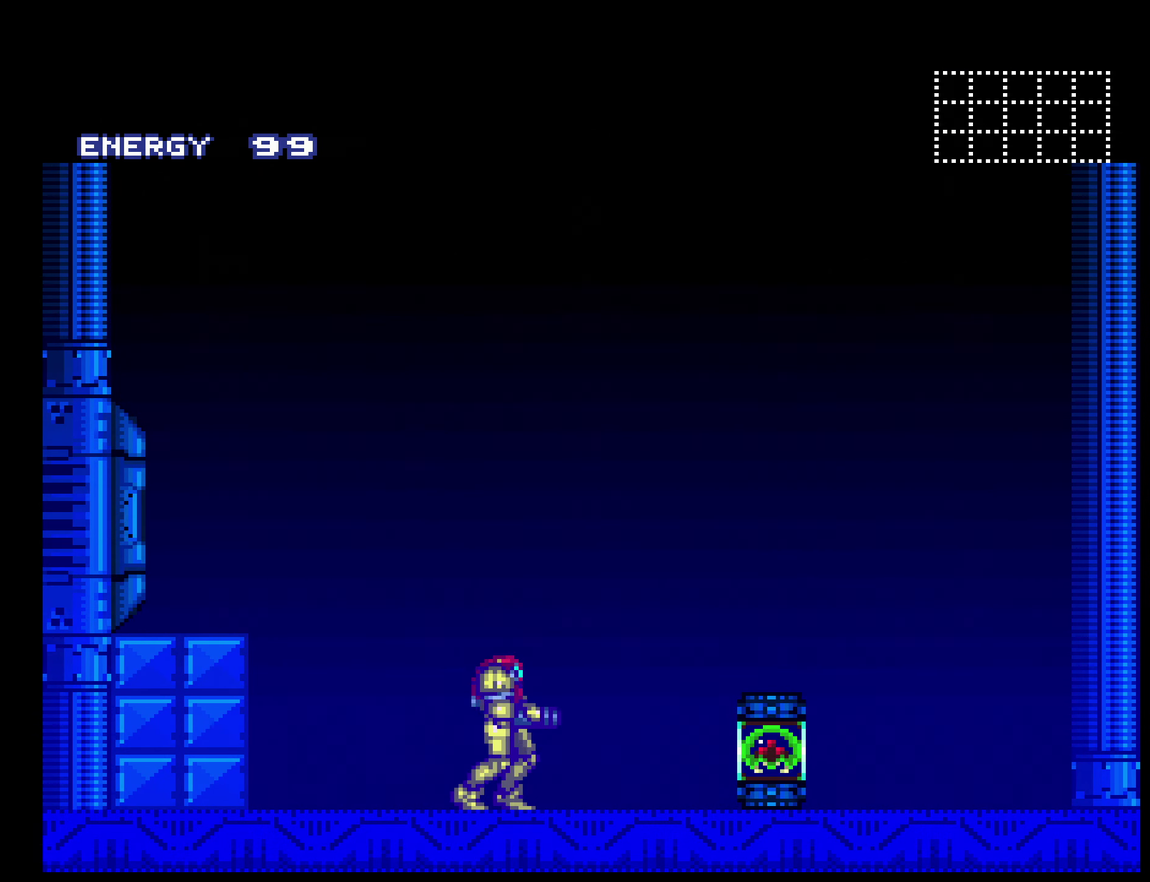
{"buttons": [], "events": []}
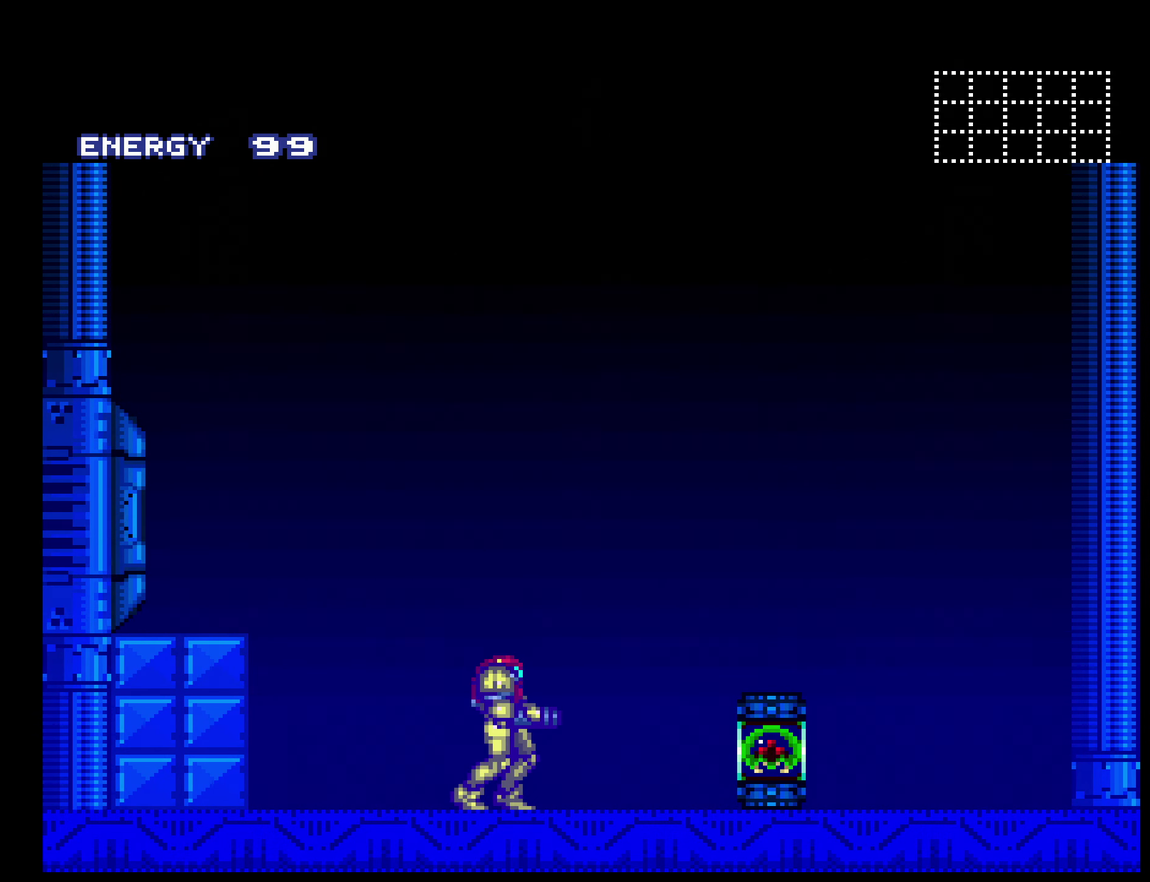
{"buttons": [], "events": []}
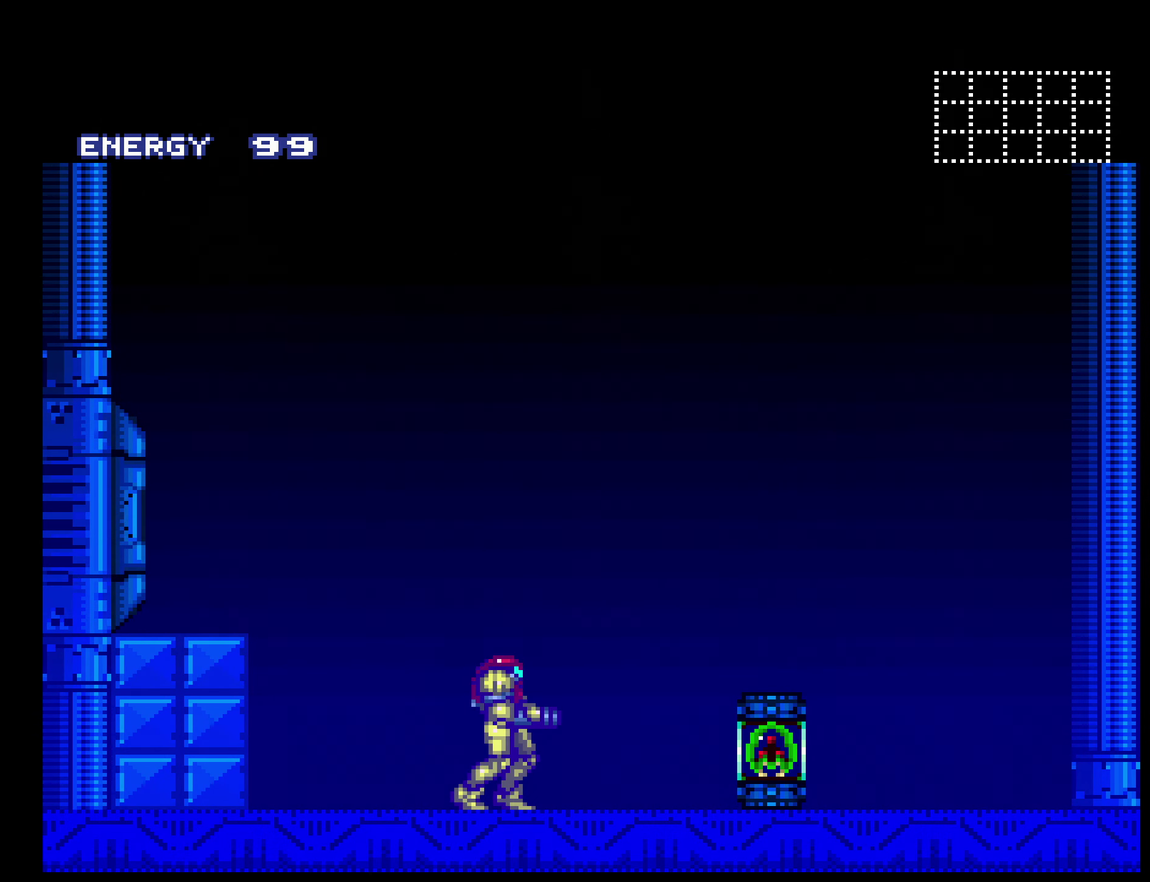
{"buttons": [], "events": []}
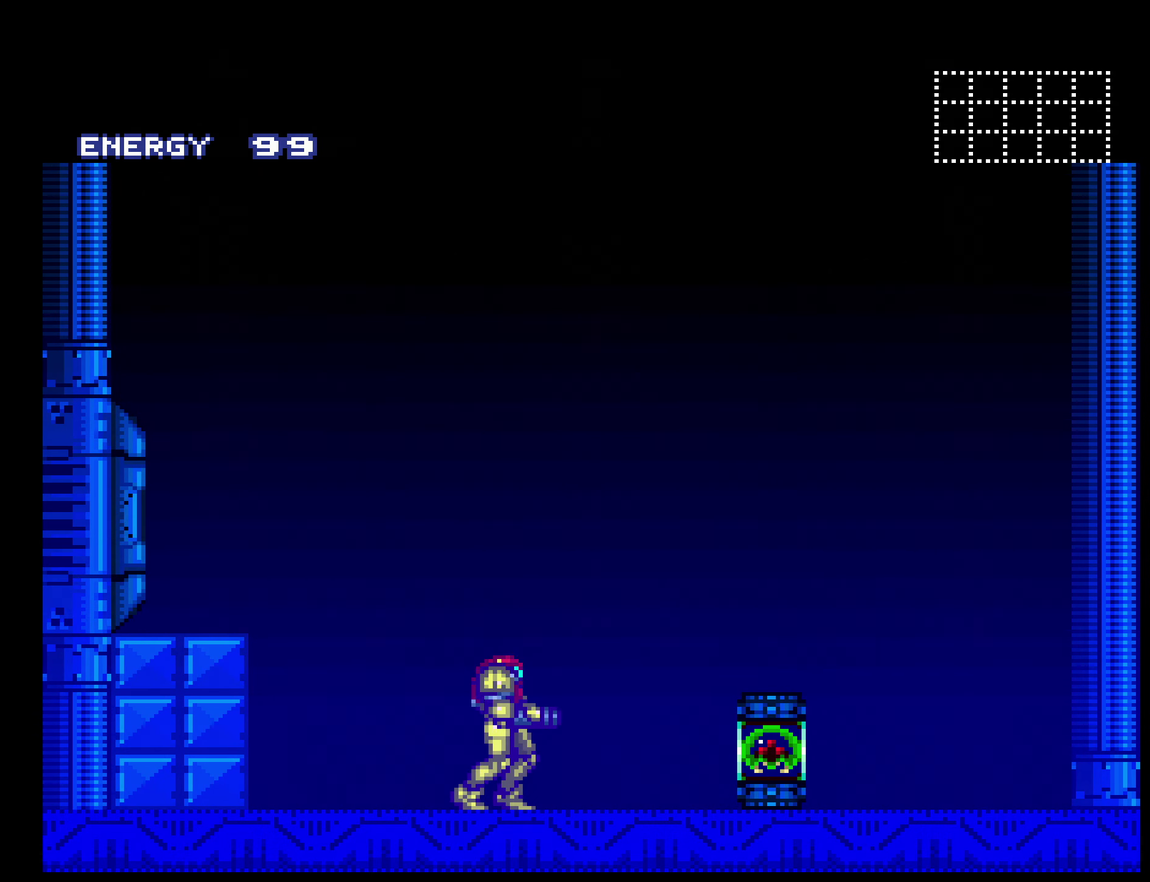
{"buttons": [], "events": []}
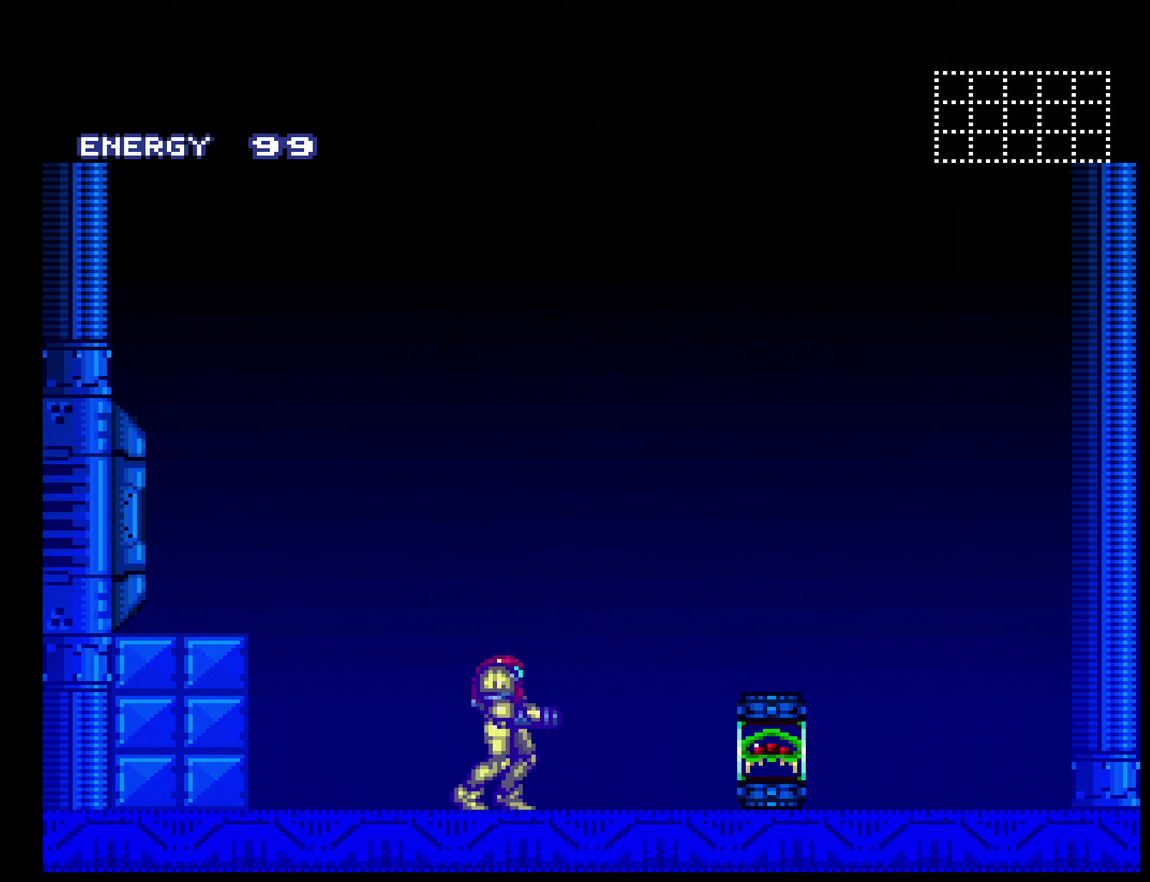
{"buttons": [], "events": []}
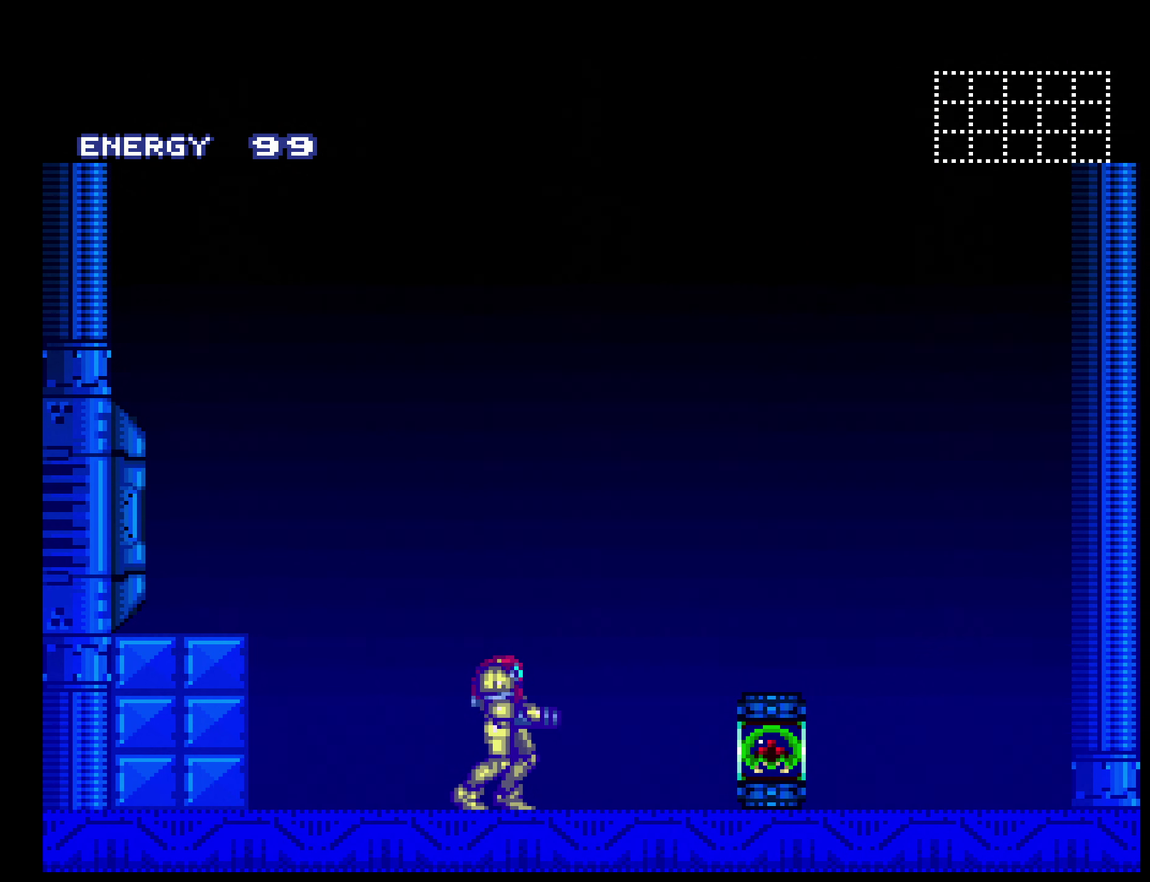
{"buttons": [], "events": []}
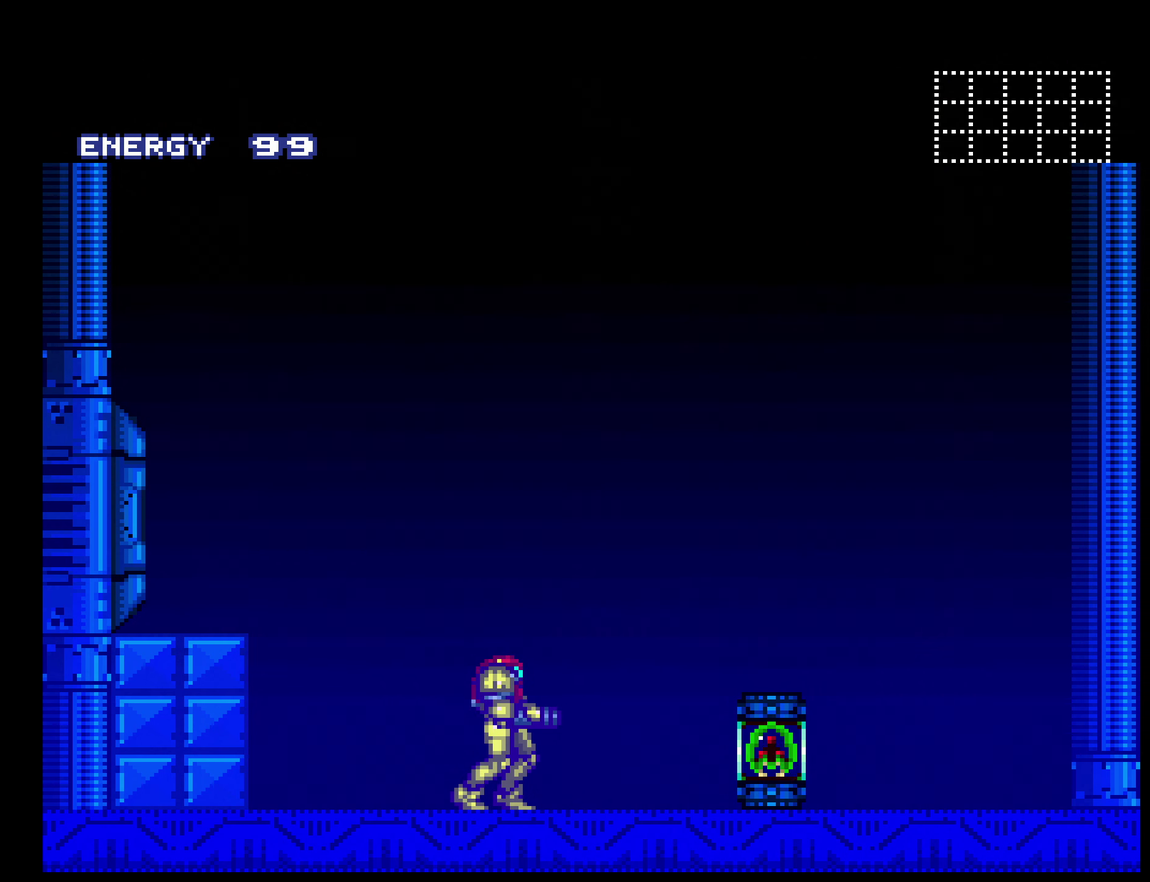
{"buttons": ["DPAD_RIGHT"], "events": [[466, "DPAD_RIGHT", "down"]]}
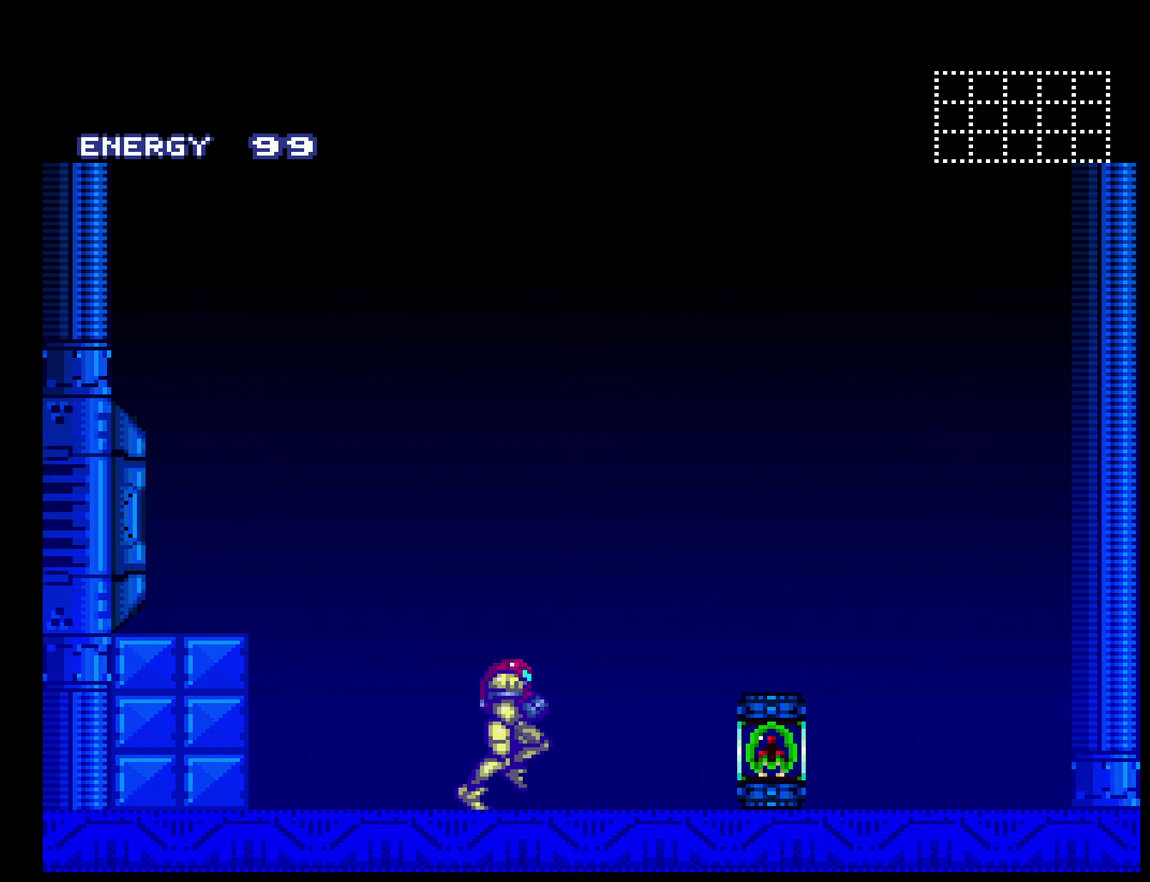
{"buttons": ["DPAD_RIGHT"], "events": []}
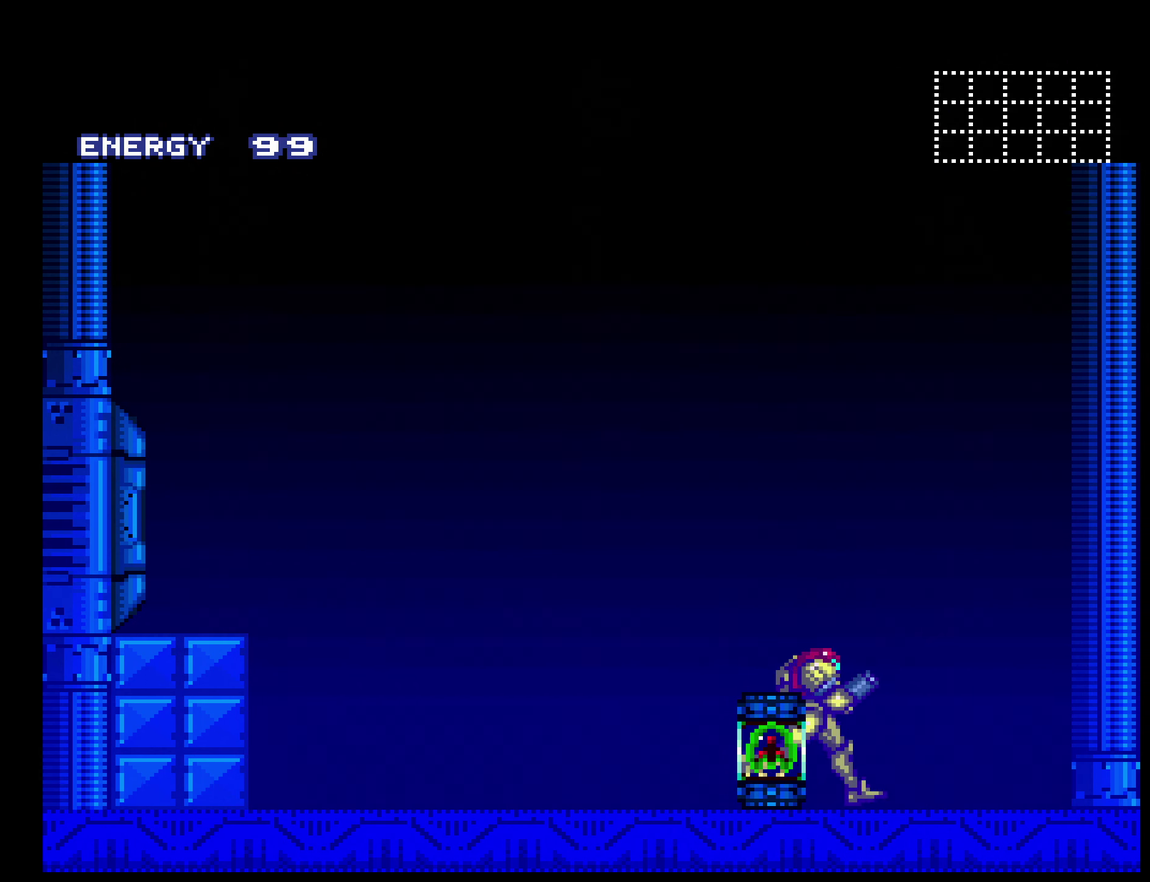
{"buttons": [], "events": [[450, "DPAD_RIGHT", "up"]]}
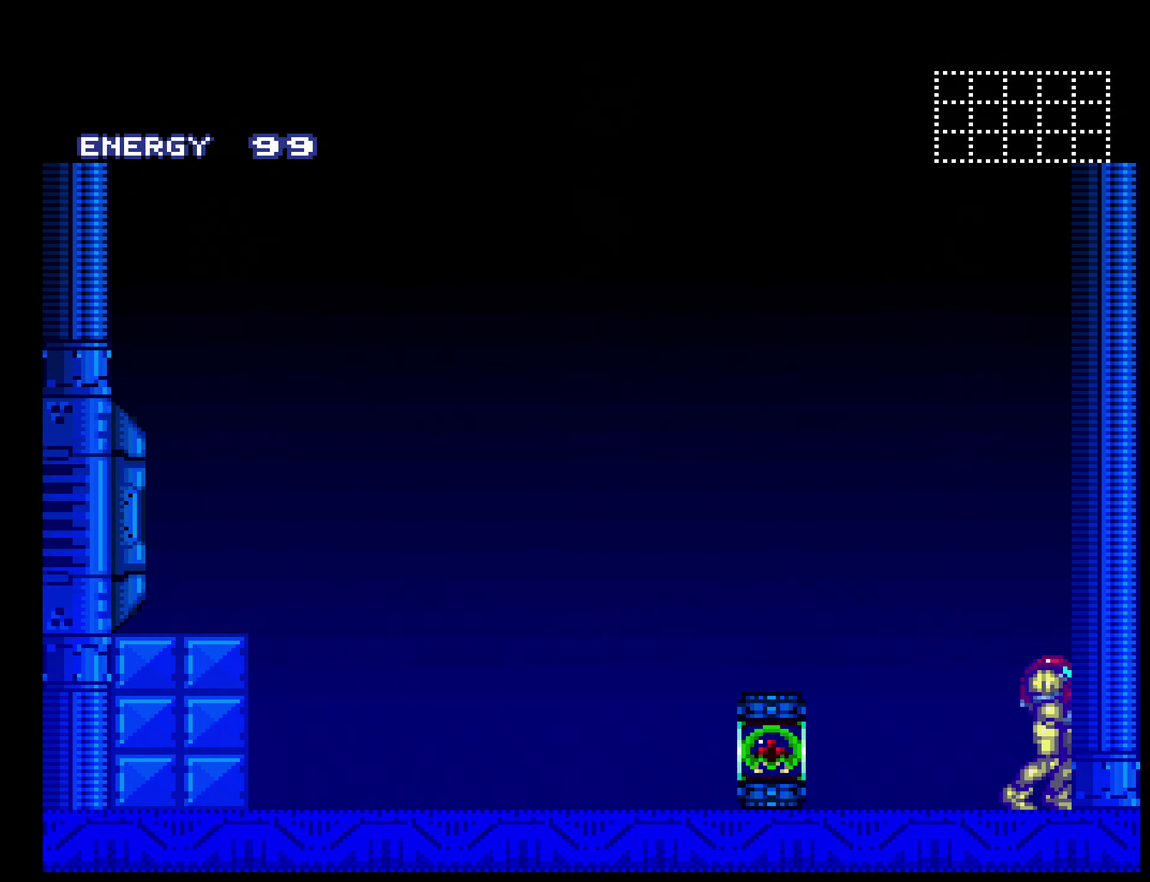
{"buttons": [], "events": [[66, "X", "down"], [183, "X", "up"], [333, "X", "down"], [433, "X", "up"]]}
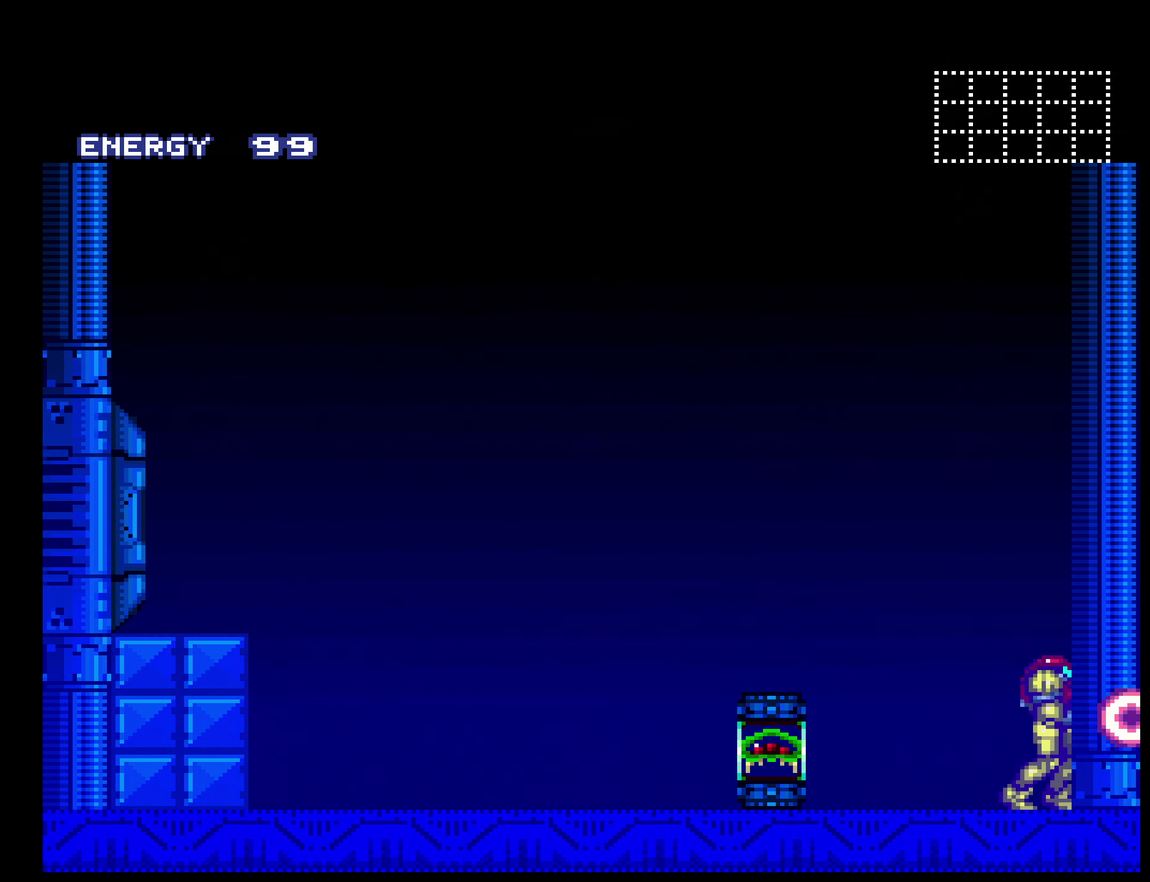
{"buttons": ["X", "DPAD_RIGHT"], "events": [[183, "DPAD_LEFT", "down"], [266, "DPAD_LEFT", "up"], [400, "X", "down"], [483, "DPAD_RIGHT", "down"]]}
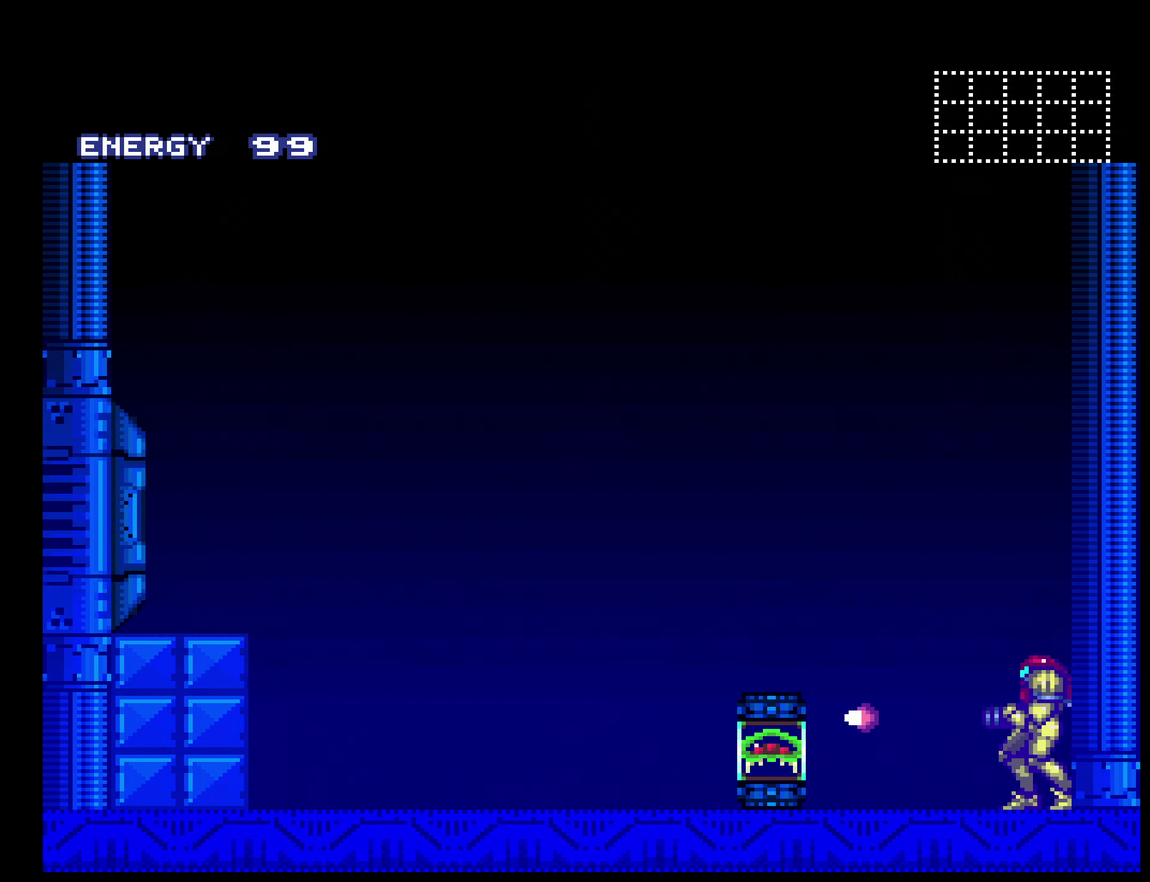
{"buttons": [], "events": [[200, "DPAD_RIGHT", "up"], [316, "X", "up"]]}